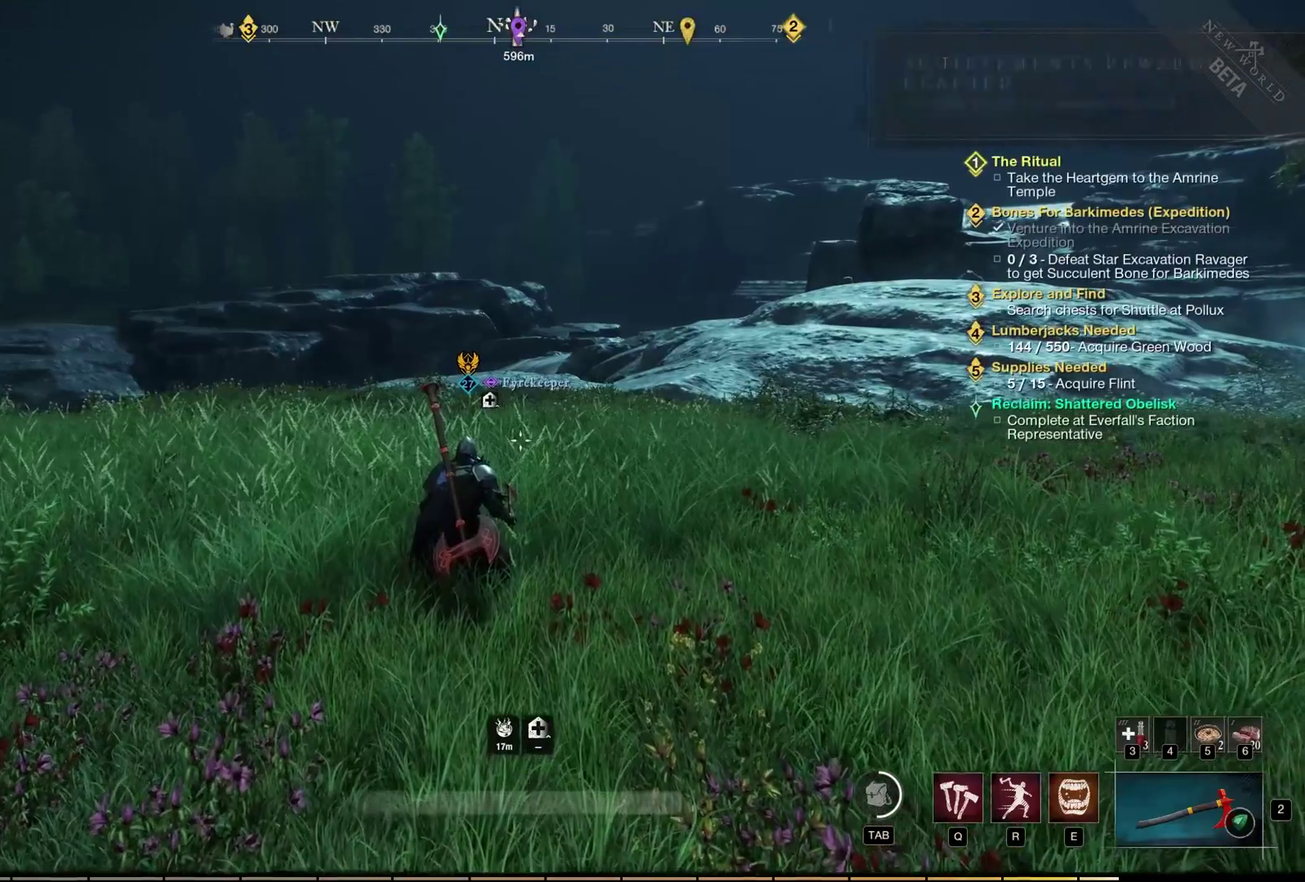
Gameplay with a controller (Xbox layout); each line is a JSON object with the inputs held at the frame after it (dt_ms = milliseconds from this image to that frame). "events" lists button and stick changes between this image and that frame as [ms after this image, input, new state], when the widget could be followed in between. Not read: L2 L3 R3 other_buttons.
{"dt_ms": 500, "buttons": [], "left_stick": "down", "events": [[167, "left_stick", "down"]]}
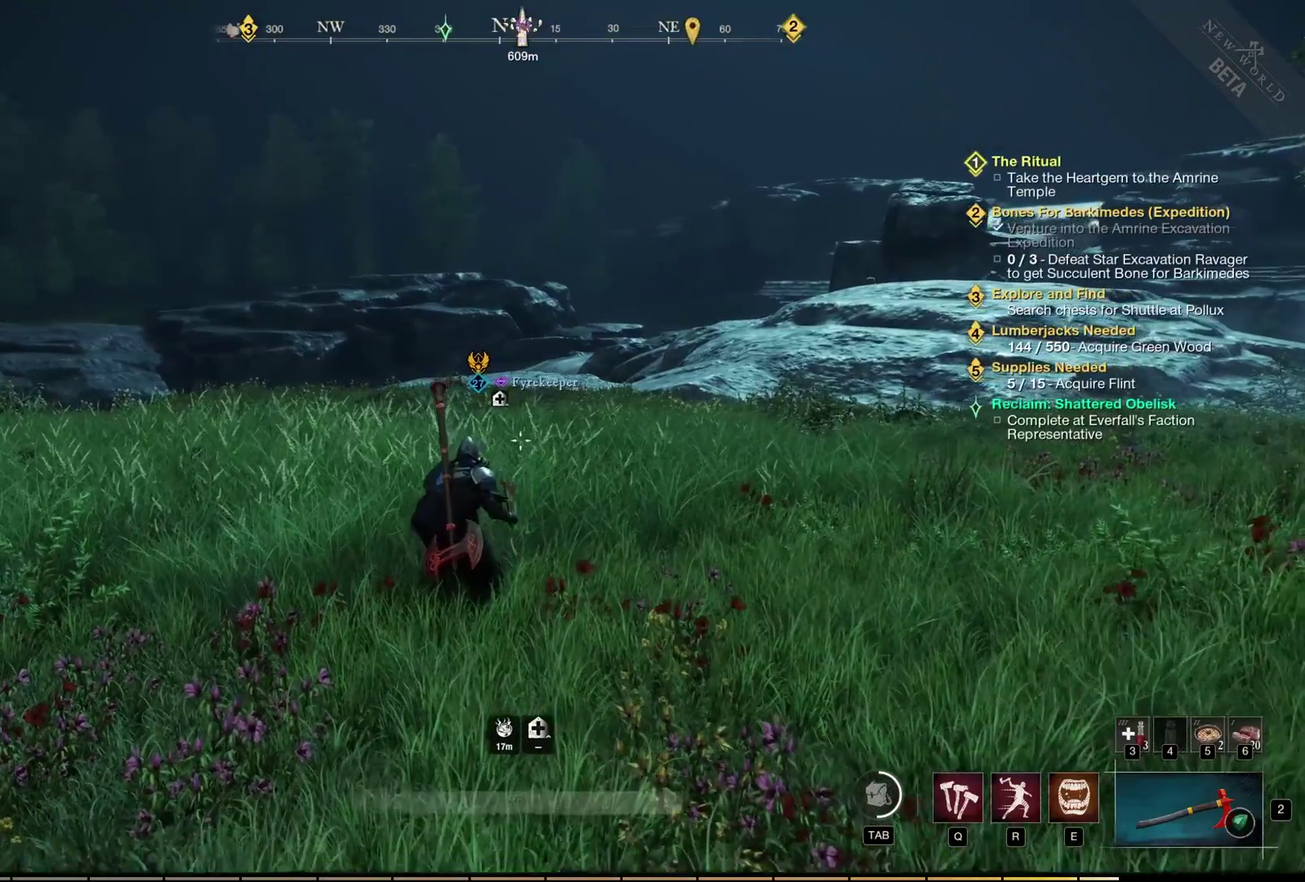
{"dt_ms": 400, "buttons": [], "left_stick": "center", "events": [[400, "left_stick", "center"]]}
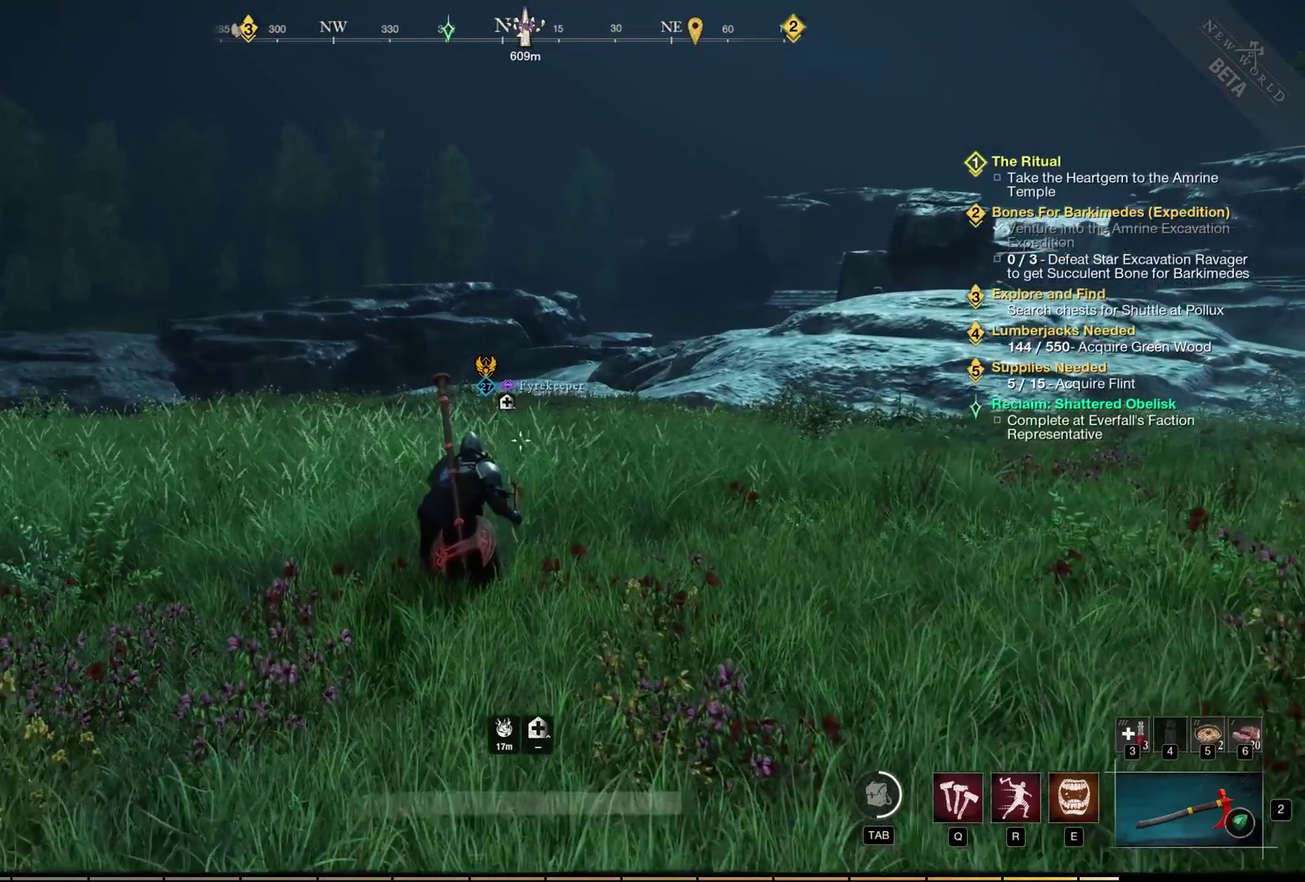
{"dt_ms": 600, "buttons": [], "left_stick": "center", "events": []}
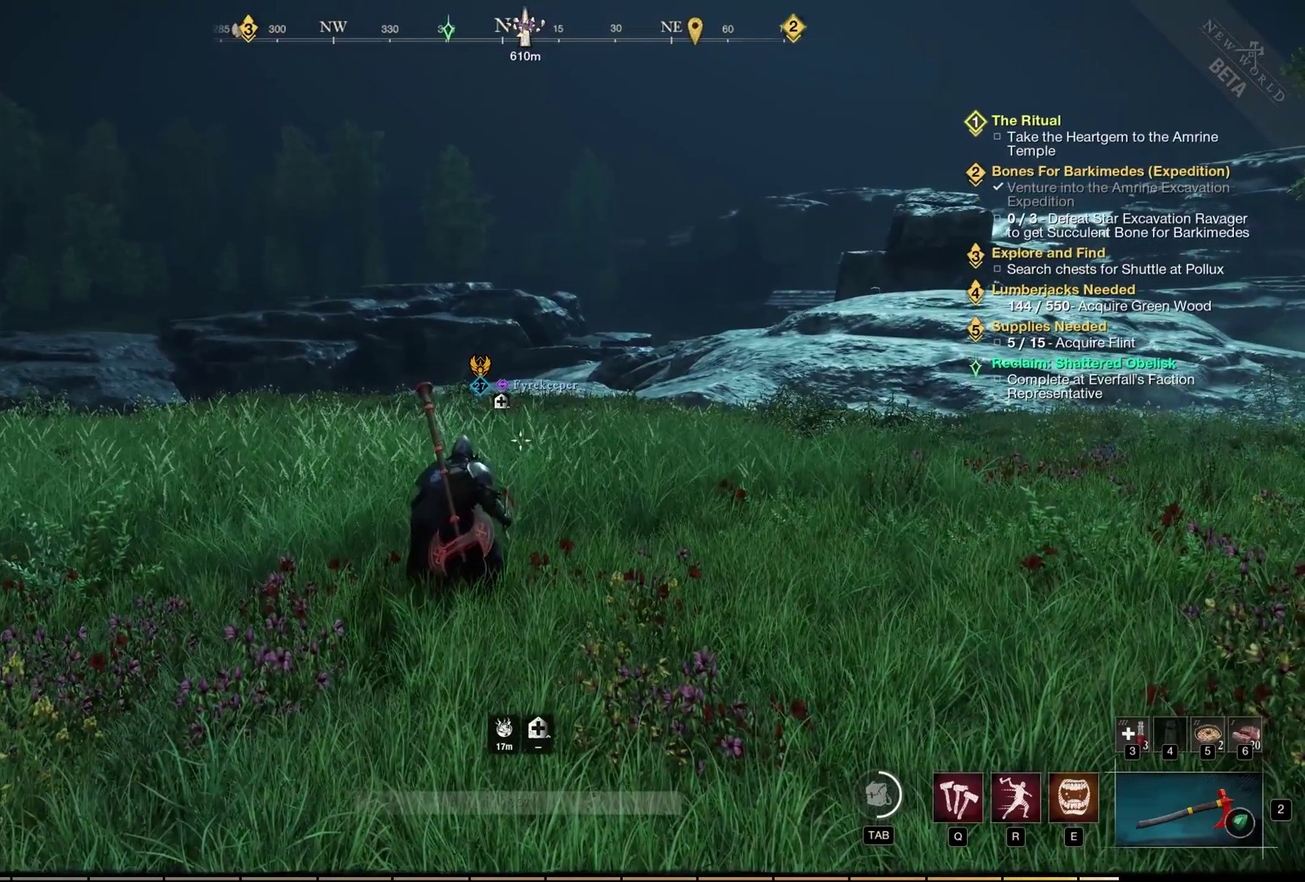
{"dt_ms": 500, "buttons": [], "left_stick": "center", "events": []}
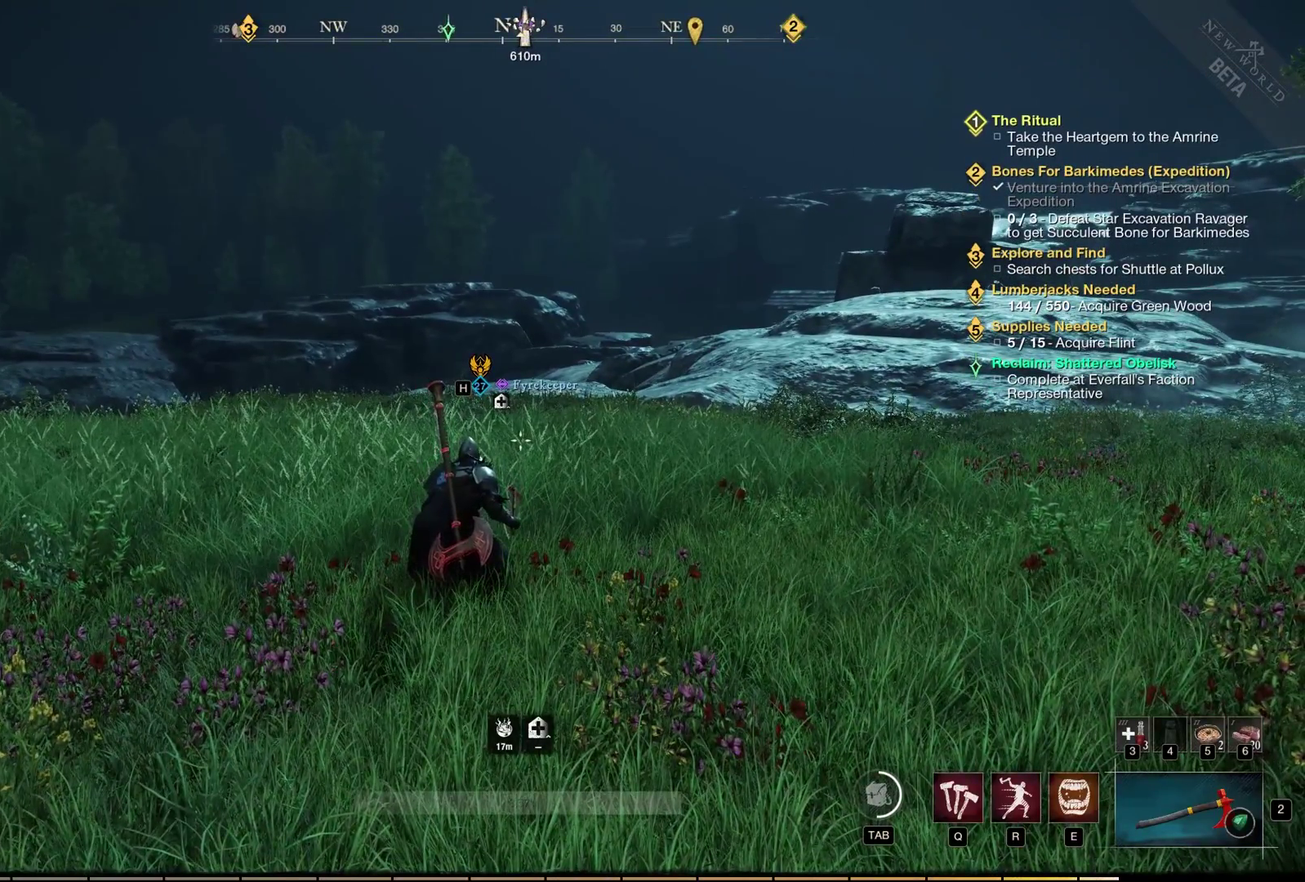
{"dt_ms": 500, "buttons": [], "left_stick": "center", "events": []}
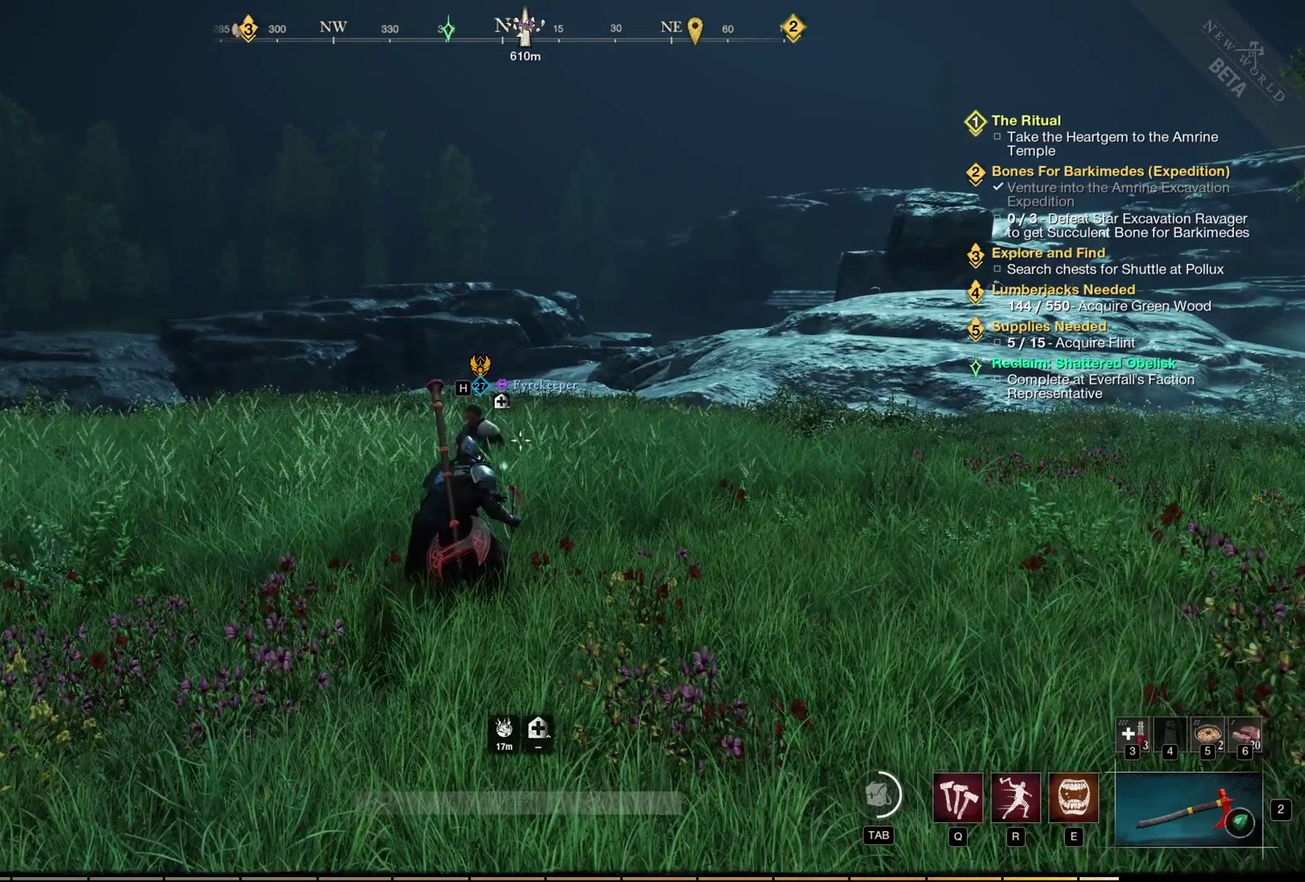
{"dt_ms": 500, "buttons": [], "left_stick": "center", "events": []}
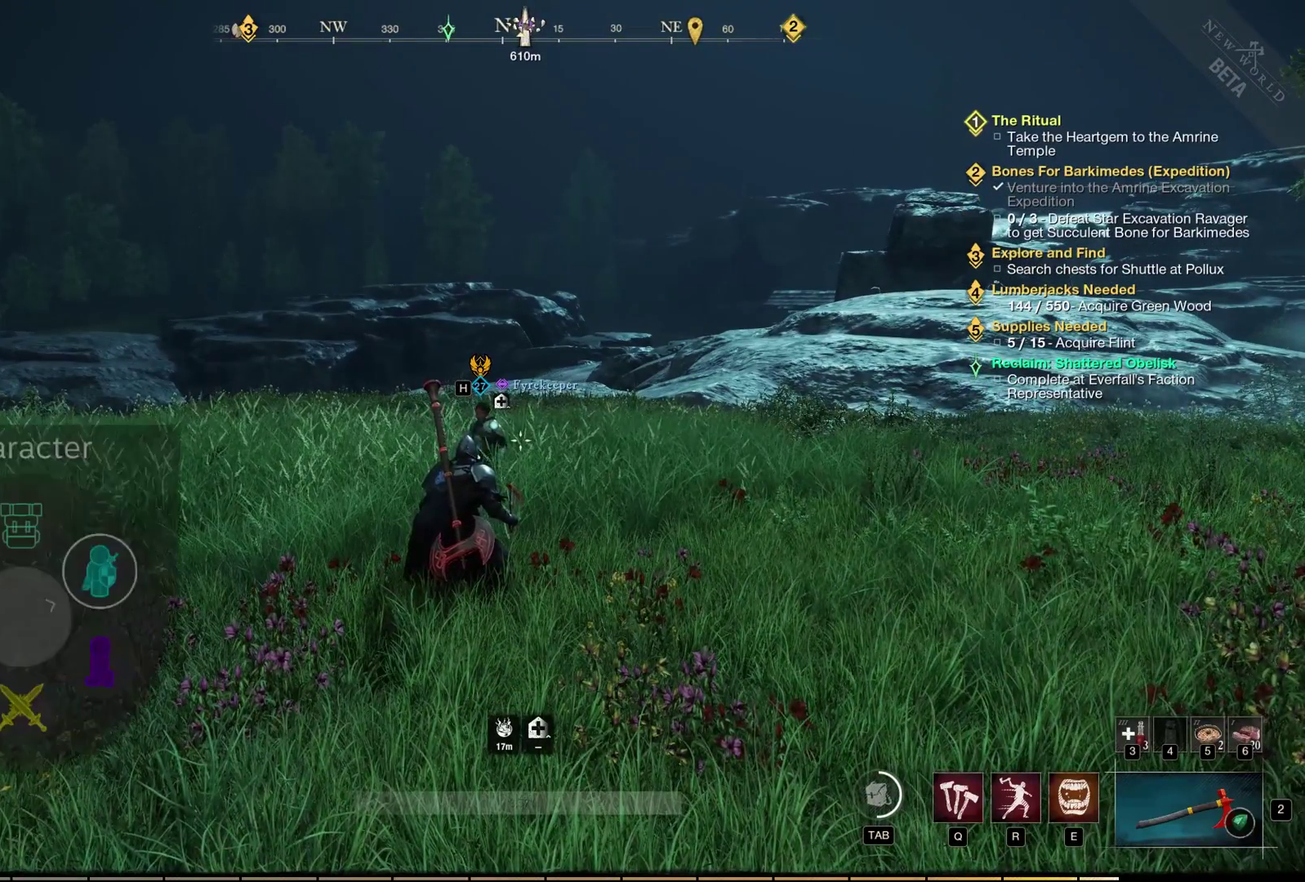
{"dt_ms": 700, "buttons": [], "left_stick": "center", "events": [[383, "DPAD_RIGHT", "down"], [467, "DPAD_RIGHT", "up"]]}
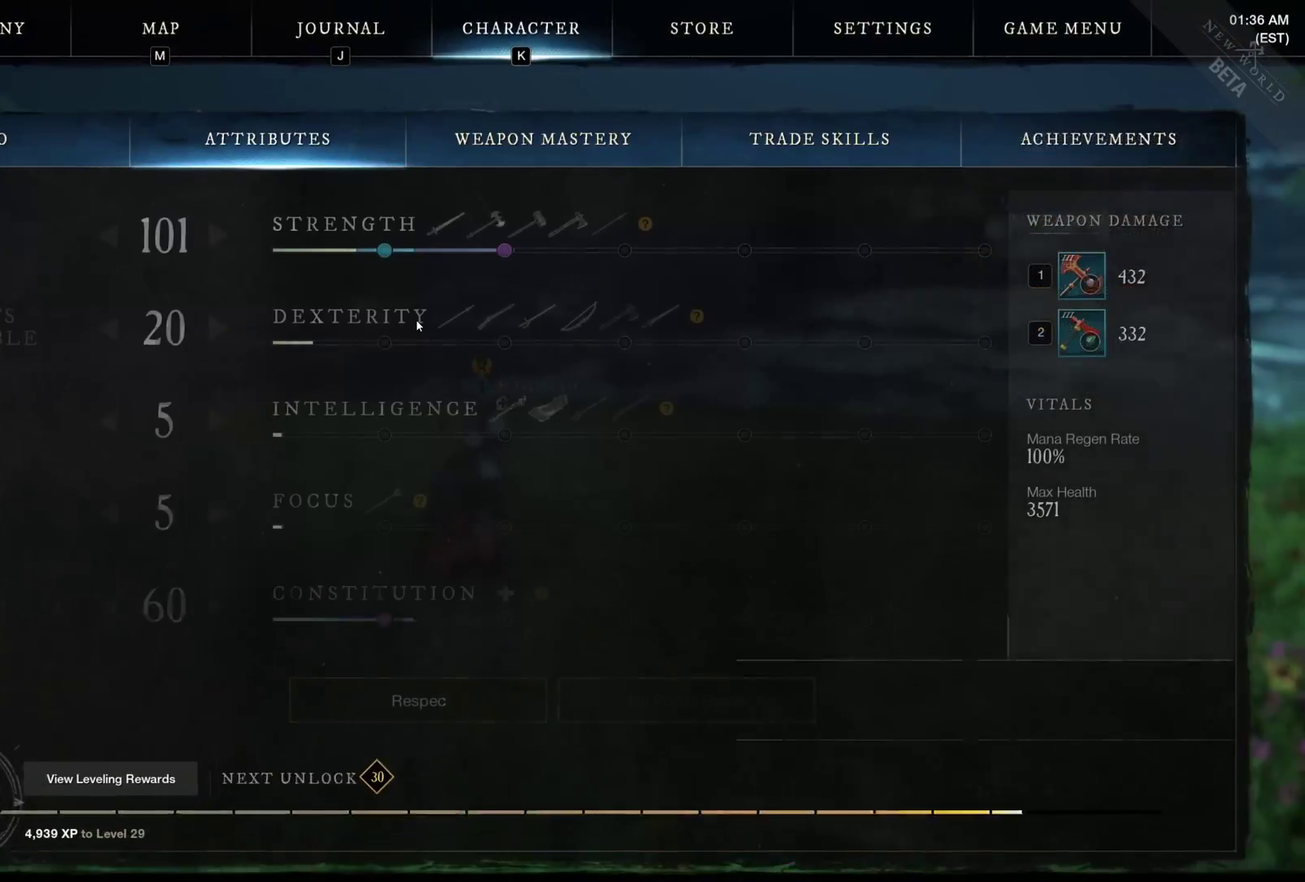
{"dt_ms": 300, "buttons": [], "left_stick": "center", "events": []}
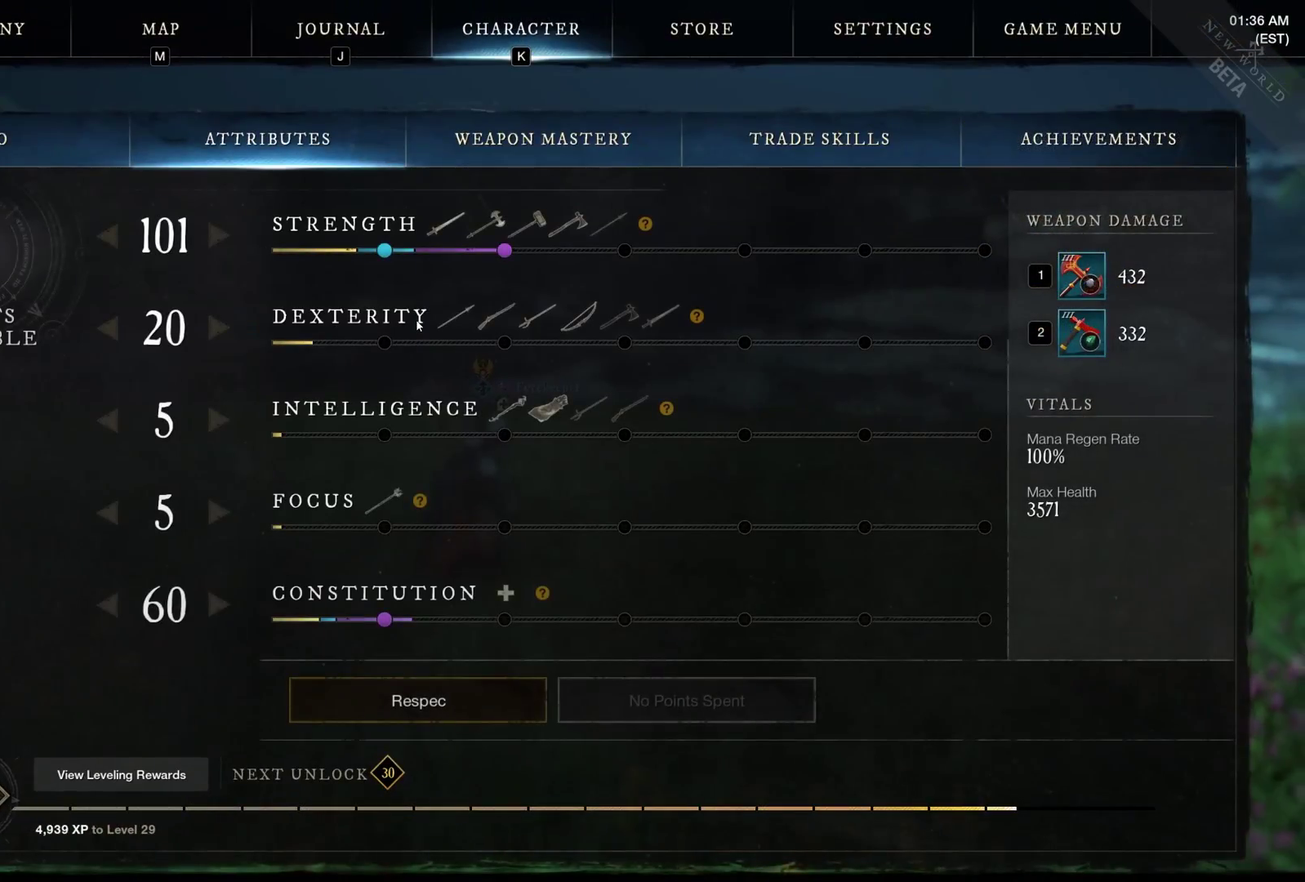
{"dt_ms": 500, "buttons": [], "left_stick": "center", "events": []}
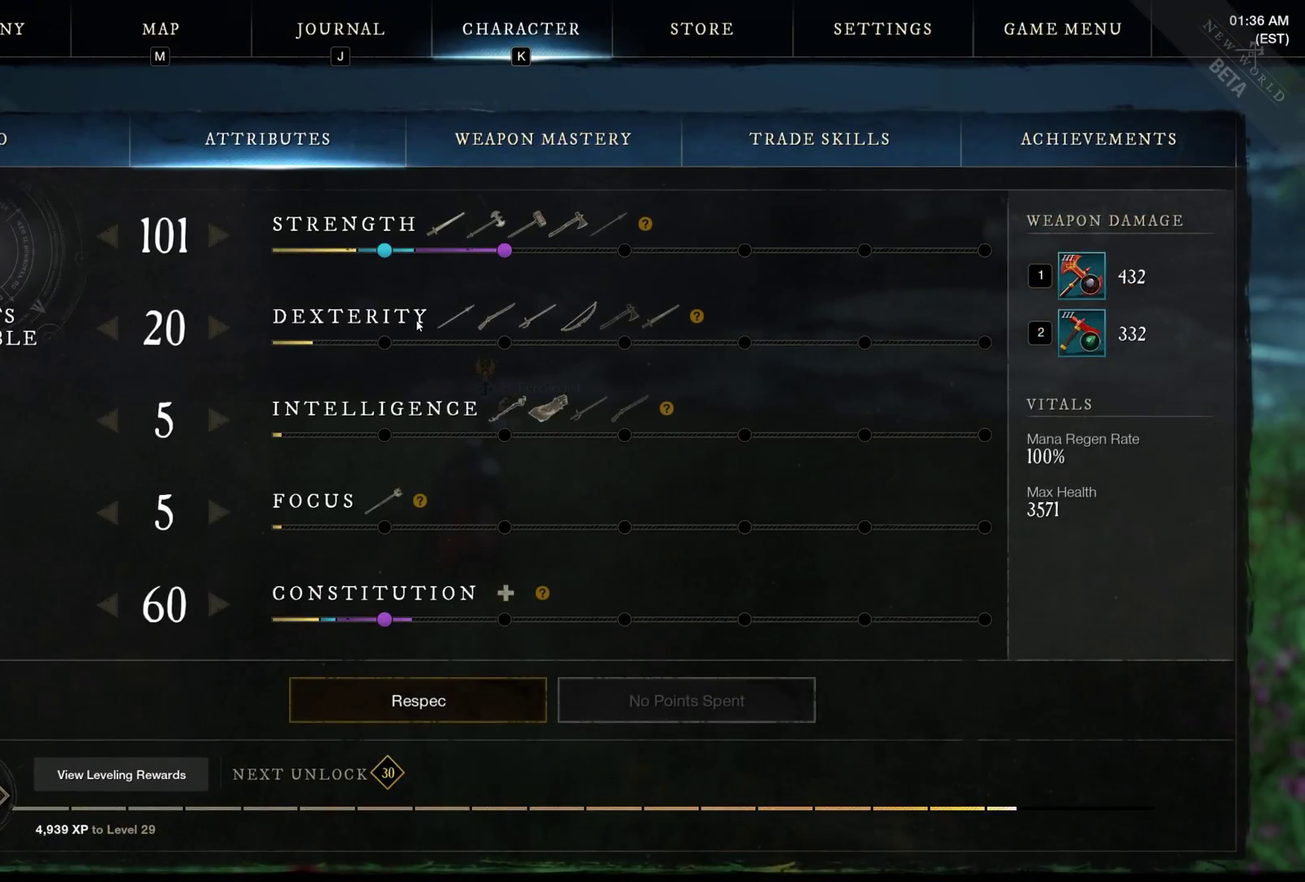
{"dt_ms": 500, "buttons": [], "left_stick": "center", "events": []}
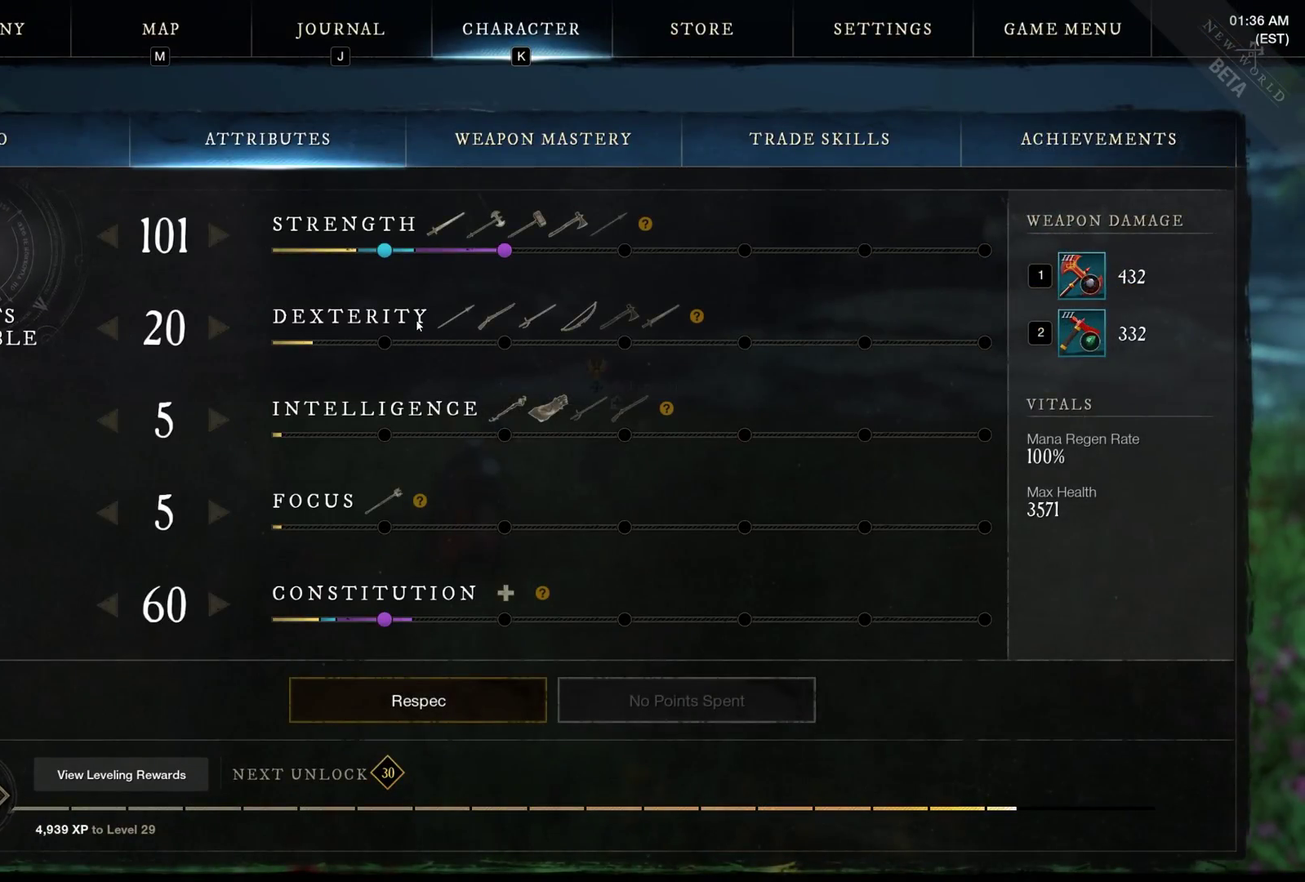
{"dt_ms": 300, "buttons": ["B"], "left_stick": "center", "events": [[233, "B", "down"]]}